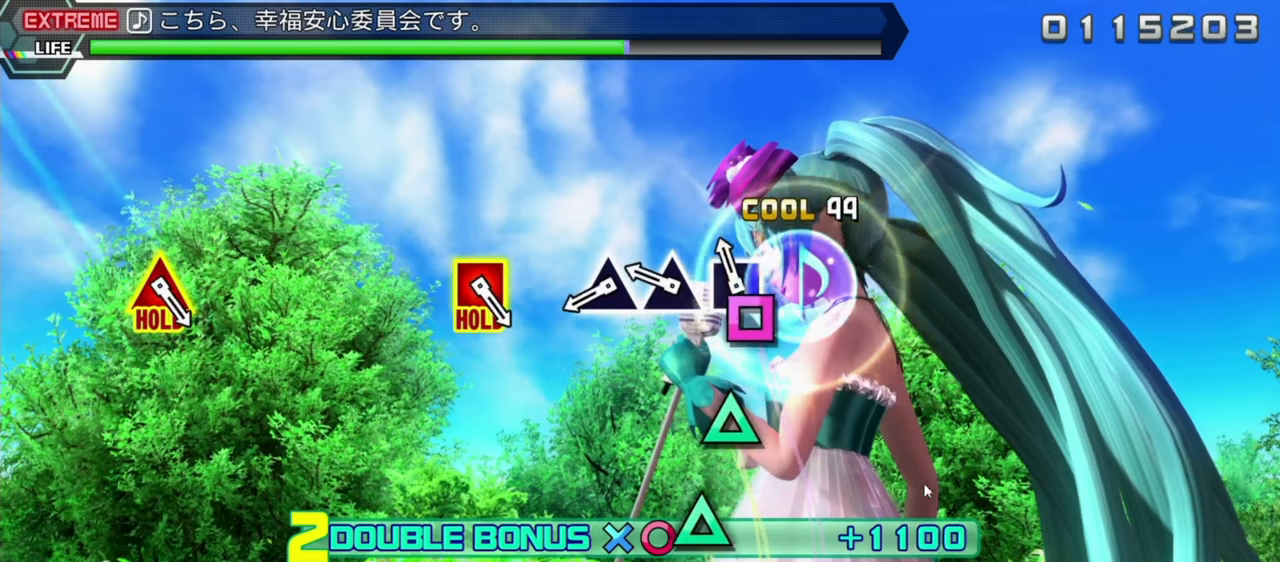
Gameplay with a controller (PlayStation layout); each line is a JSON object with the inputs held at the frame after it. "events" lists button and stick changes between this image and that frame as [ms after this image, input, new state], when the widget could be followed in between. Not read: L3 R3 right_stick.
{"buttons": ["L2"], "left_stick": "center", "events": []}
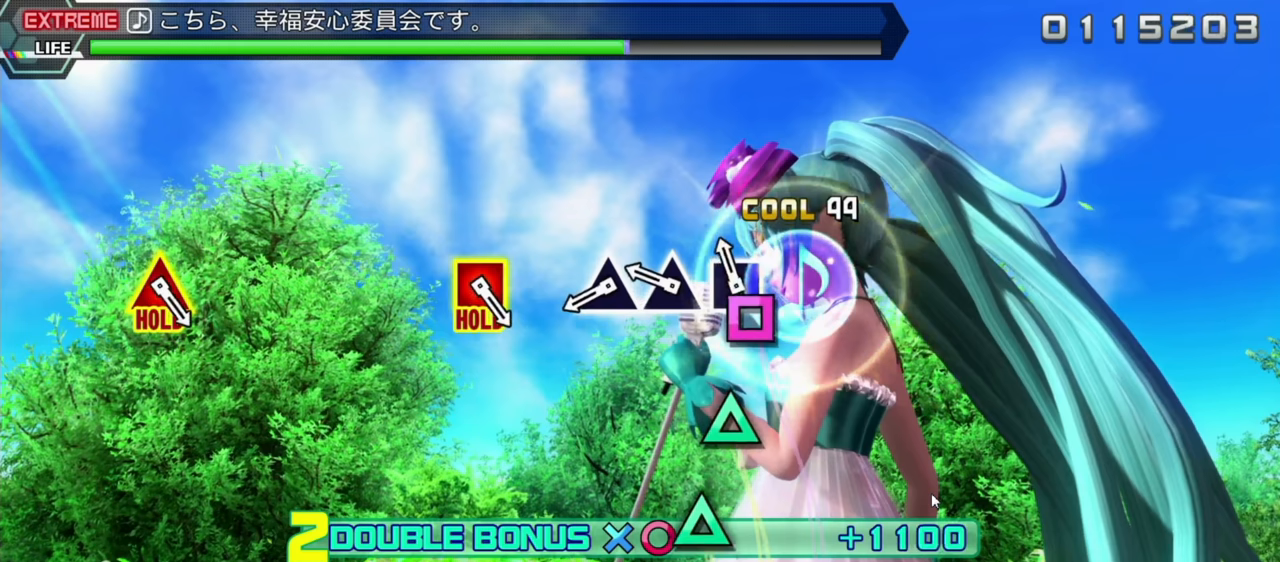
{"buttons": ["L2"], "left_stick": "center", "events": []}
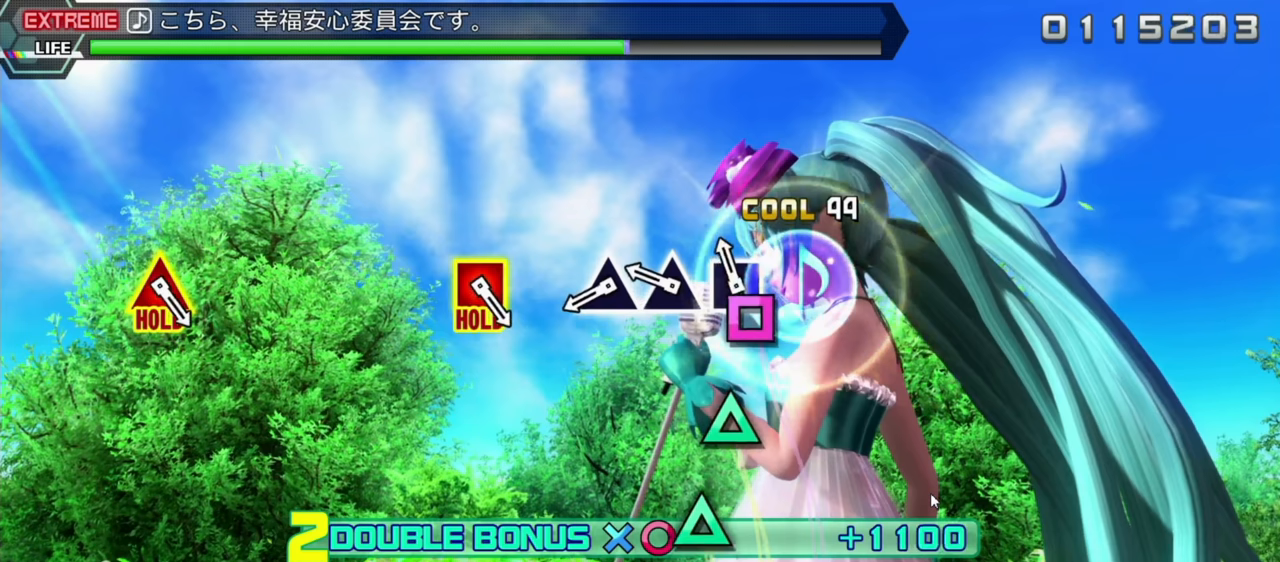
{"buttons": ["L2"], "left_stick": "center", "events": []}
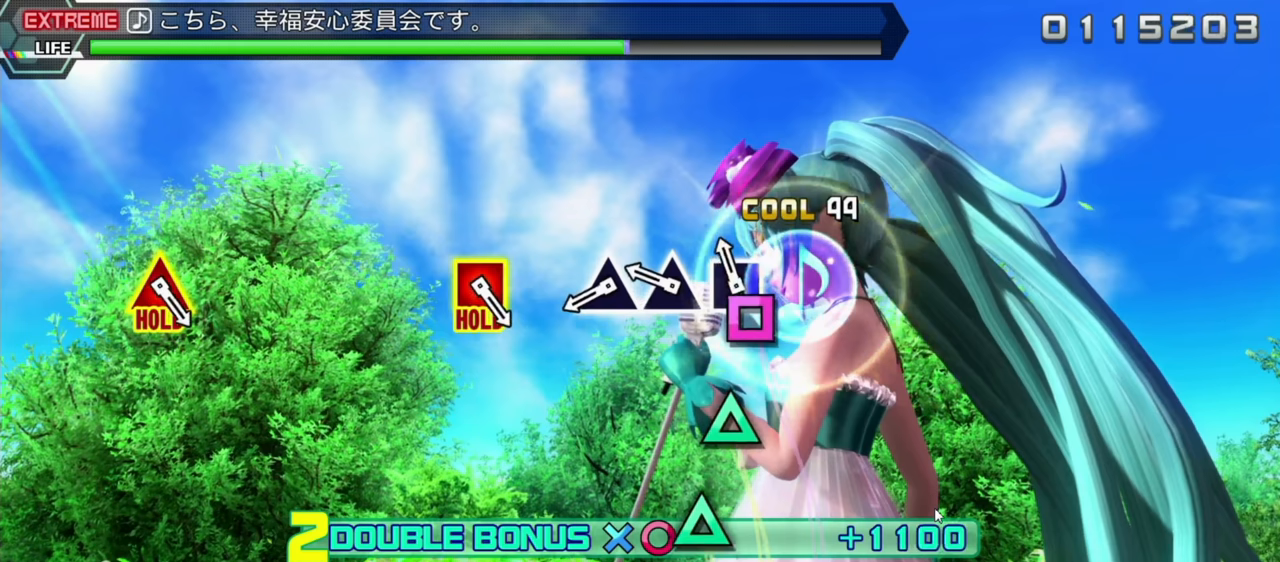
{"buttons": ["L2"], "left_stick": "center", "events": []}
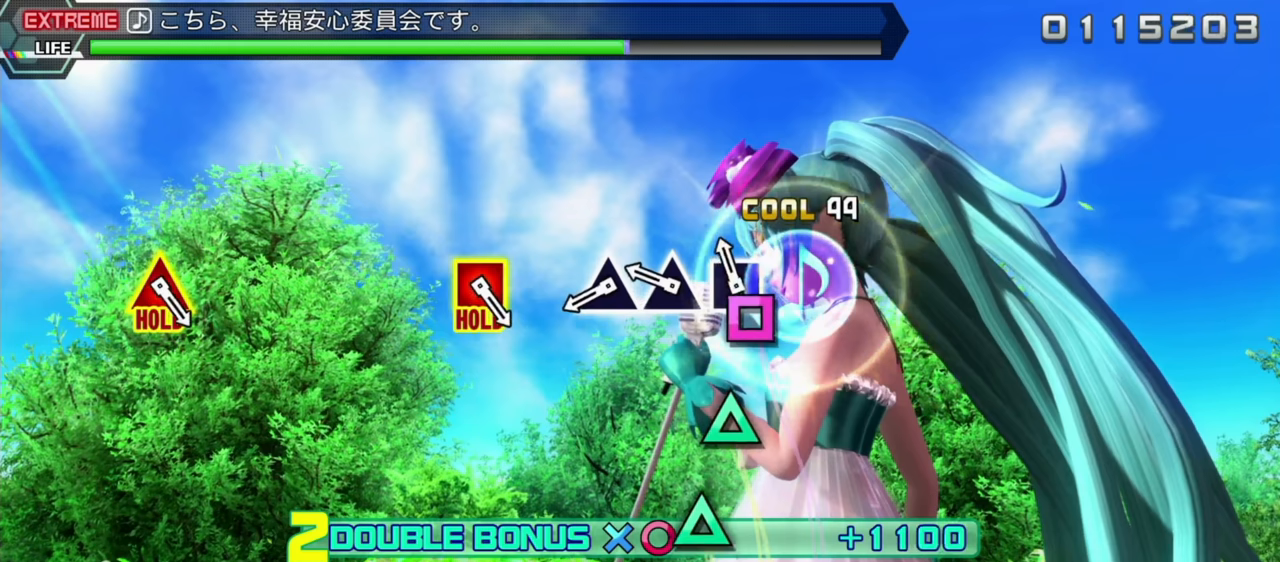
{"buttons": ["L2"], "left_stick": "center", "events": []}
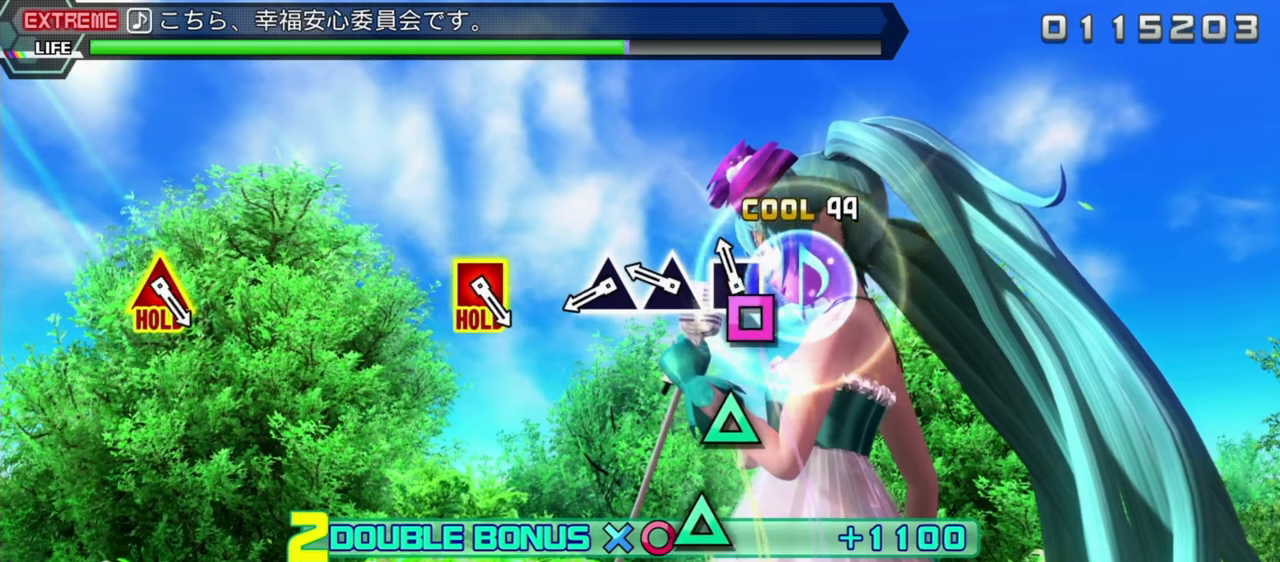
{"buttons": ["L2"], "left_stick": "center", "events": []}
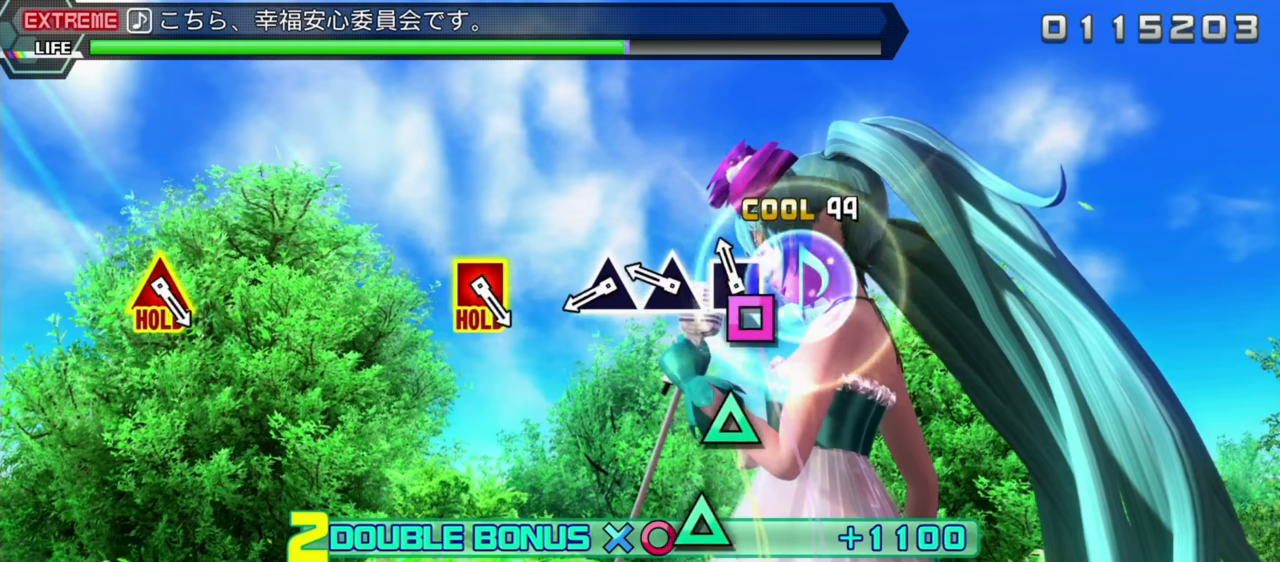
{"buttons": ["L2"], "left_stick": "center", "events": []}
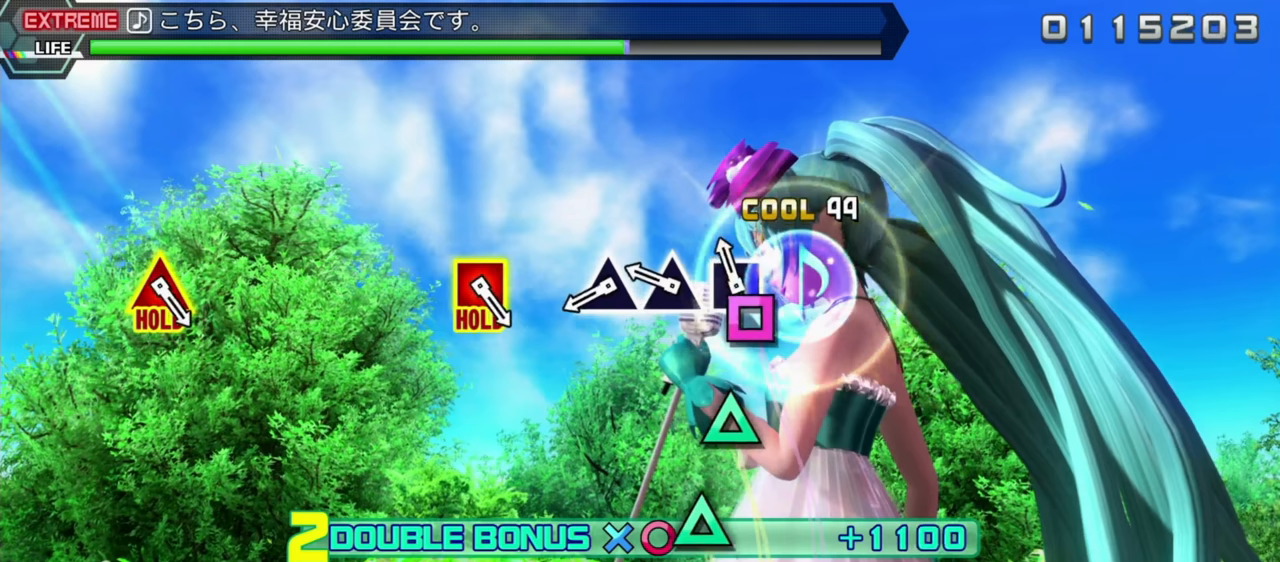
{"buttons": ["L2"], "left_stick": "center", "events": []}
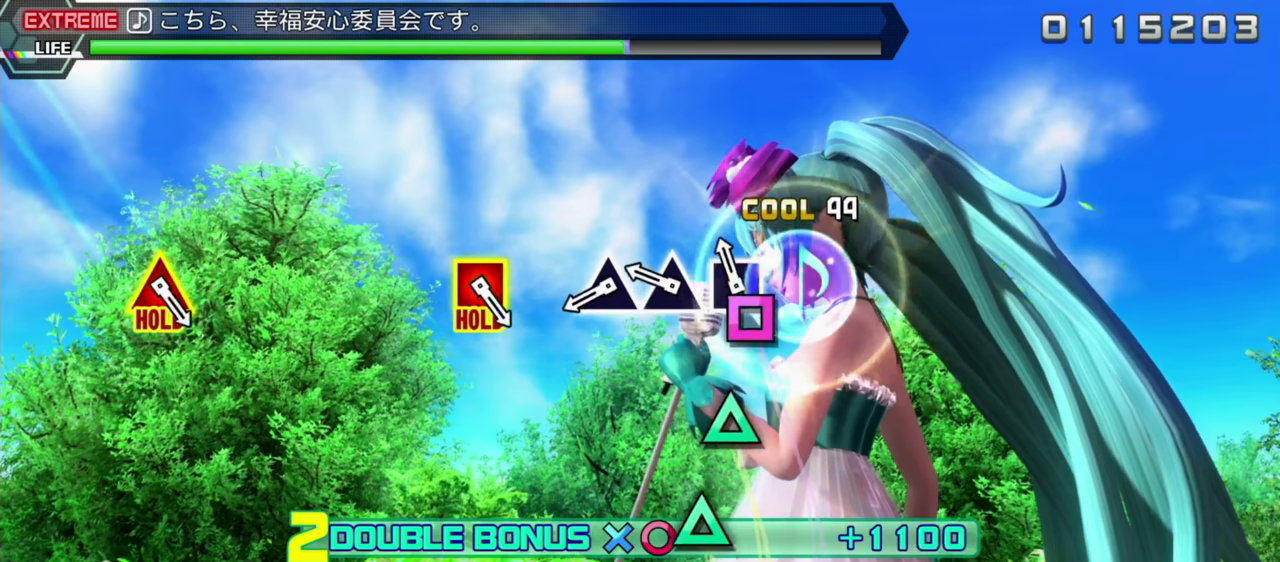
{"buttons": ["L2"], "left_stick": "center", "events": []}
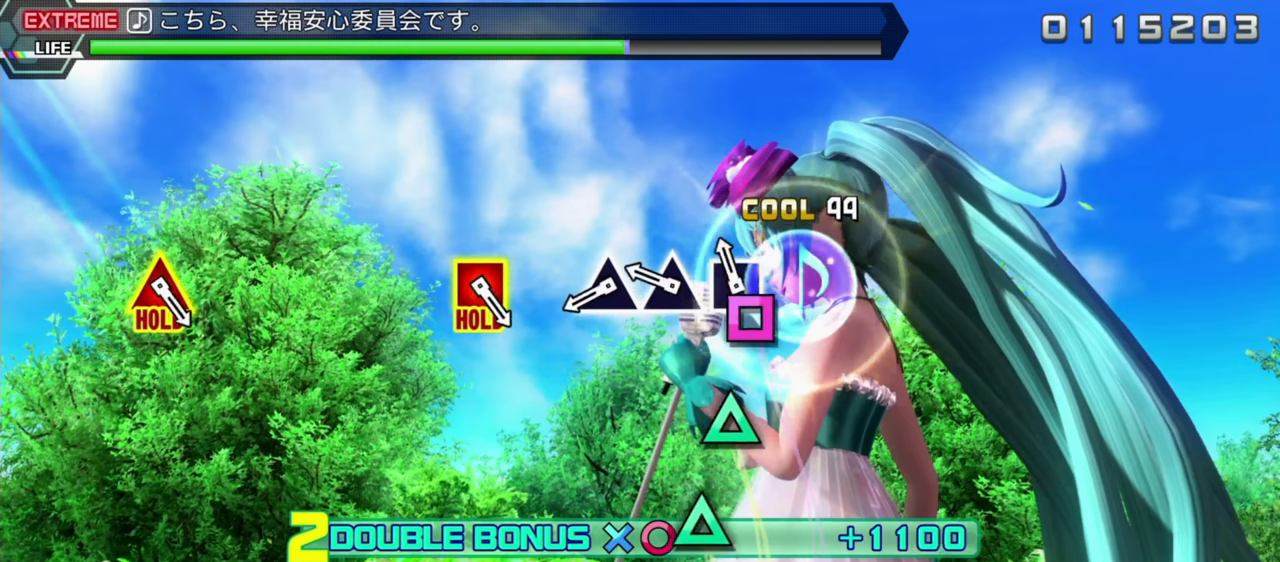
{"buttons": ["L2"], "left_stick": "center", "events": []}
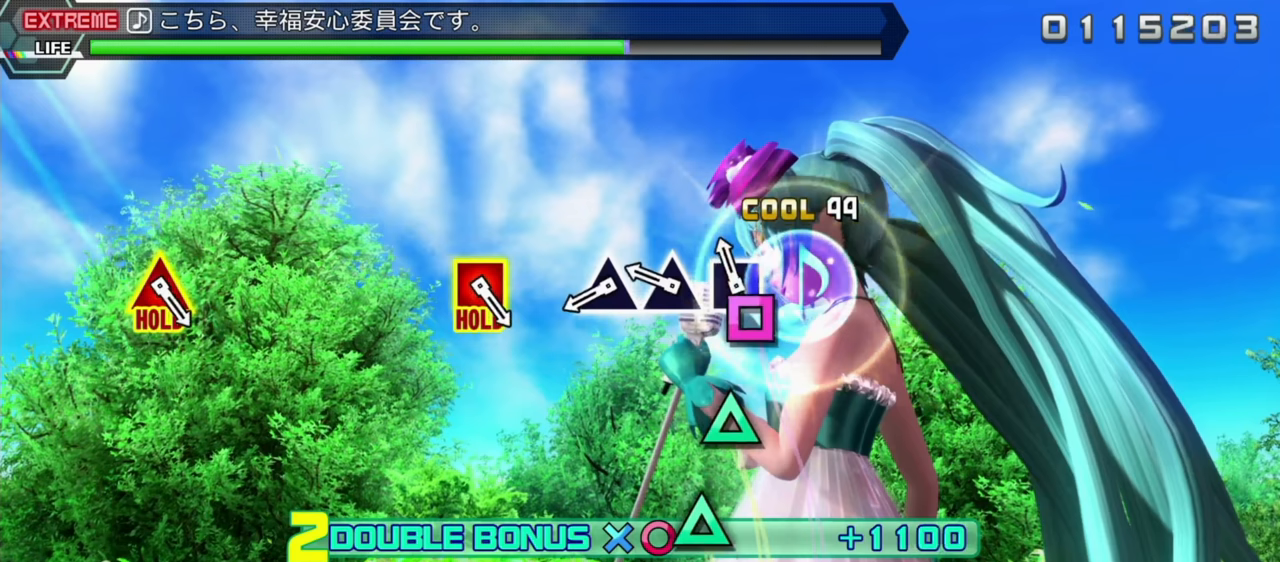
{"buttons": ["L2"], "left_stick": "center", "events": []}
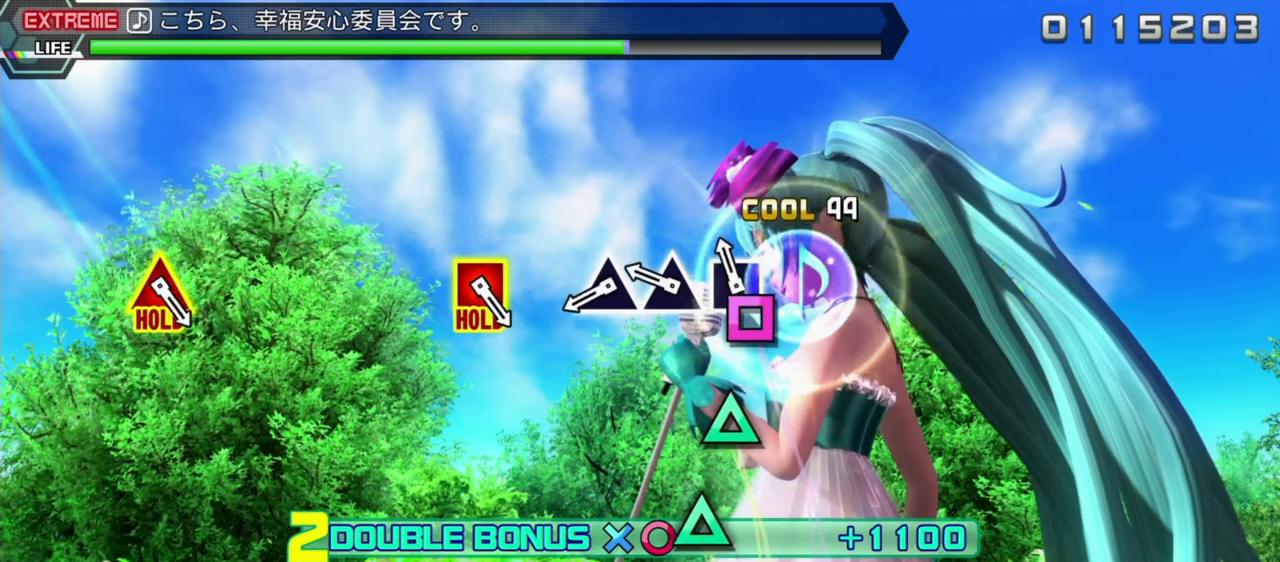
{"buttons": ["L2"], "left_stick": "center", "events": []}
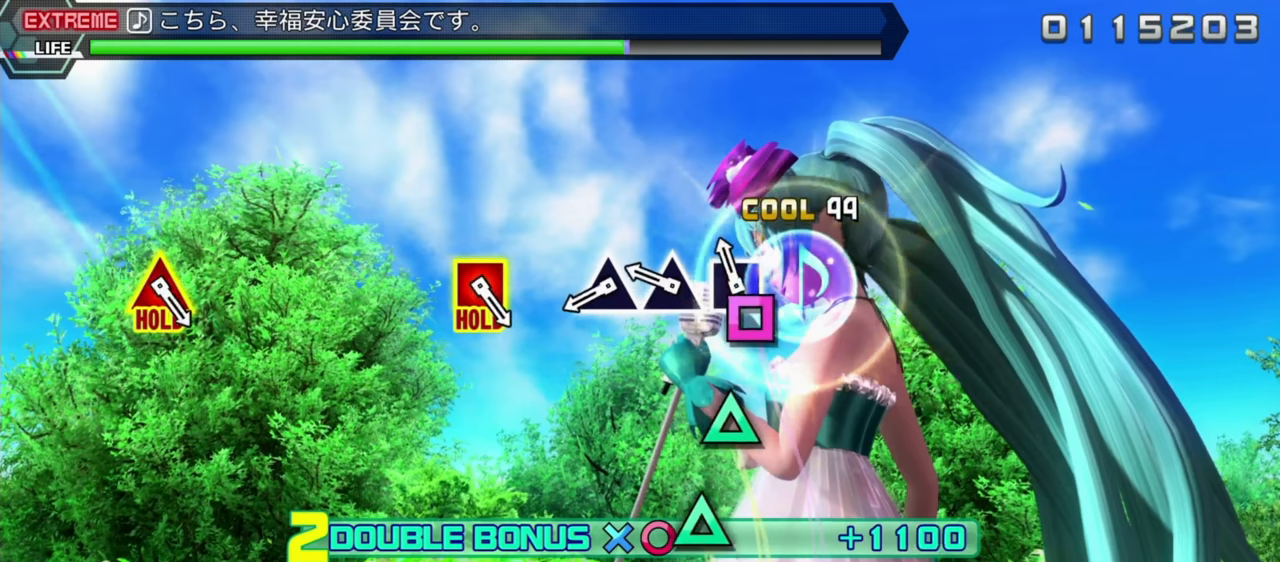
{"buttons": ["L2"], "left_stick": "center", "events": []}
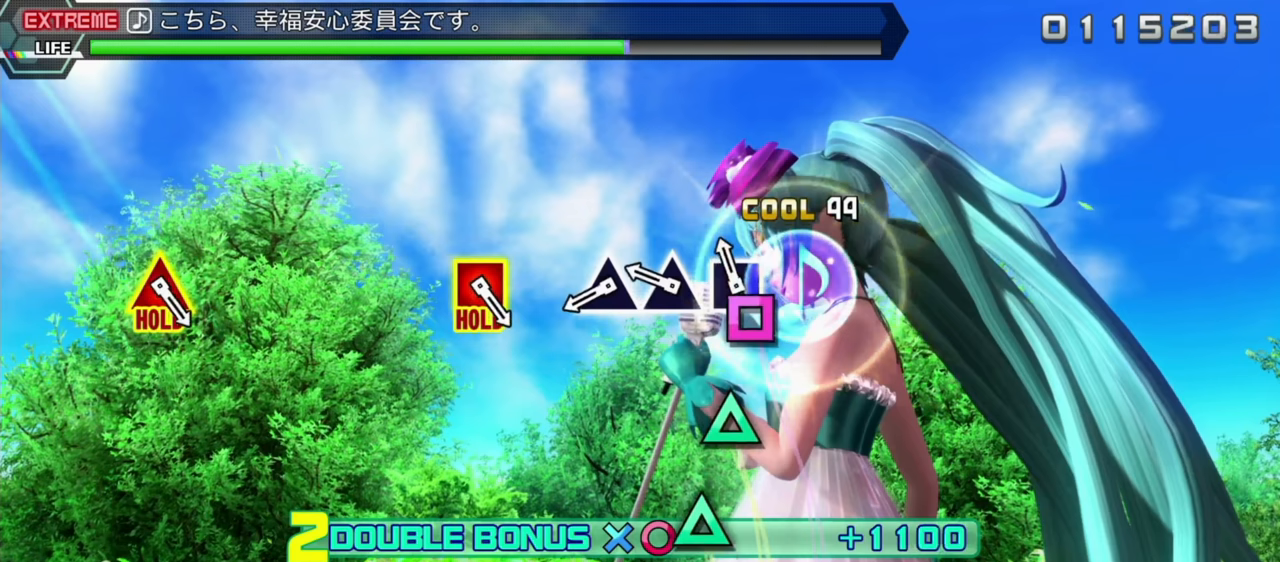
{"buttons": ["L2"], "left_stick": "center", "events": []}
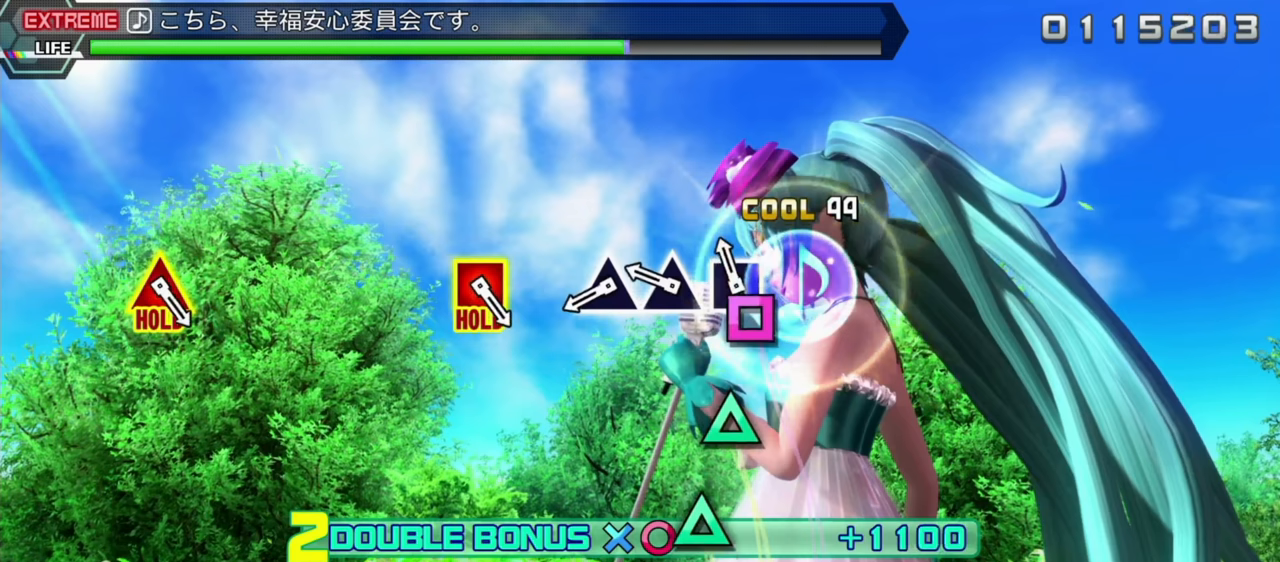
{"buttons": ["L2"], "left_stick": "center", "events": []}
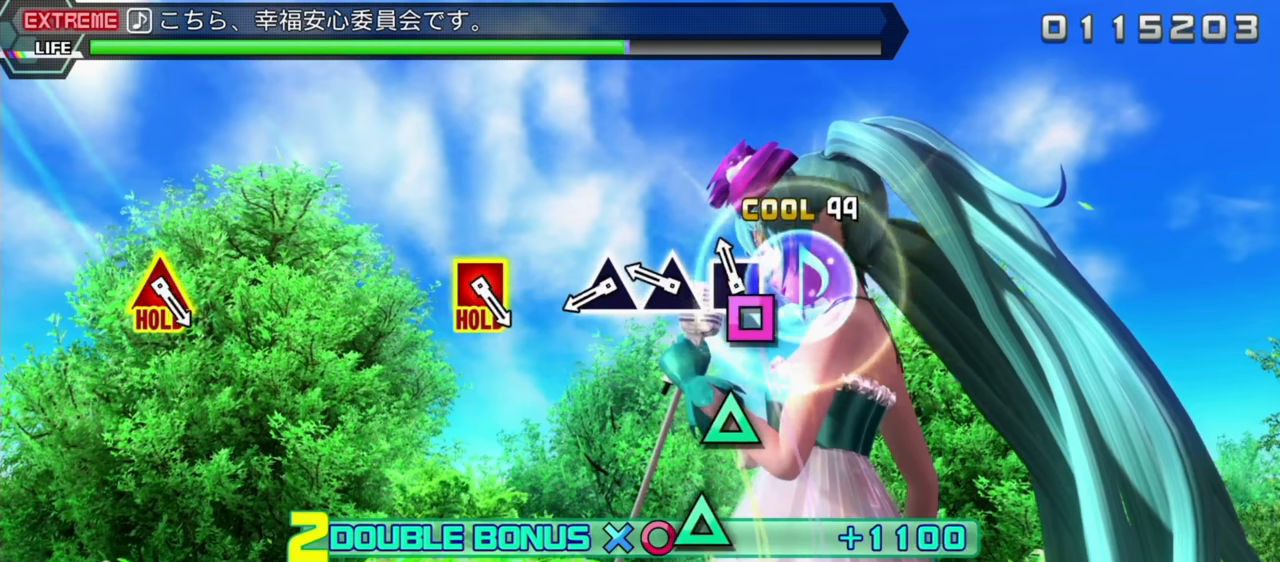
{"buttons": ["L2"], "left_stick": "center", "events": []}
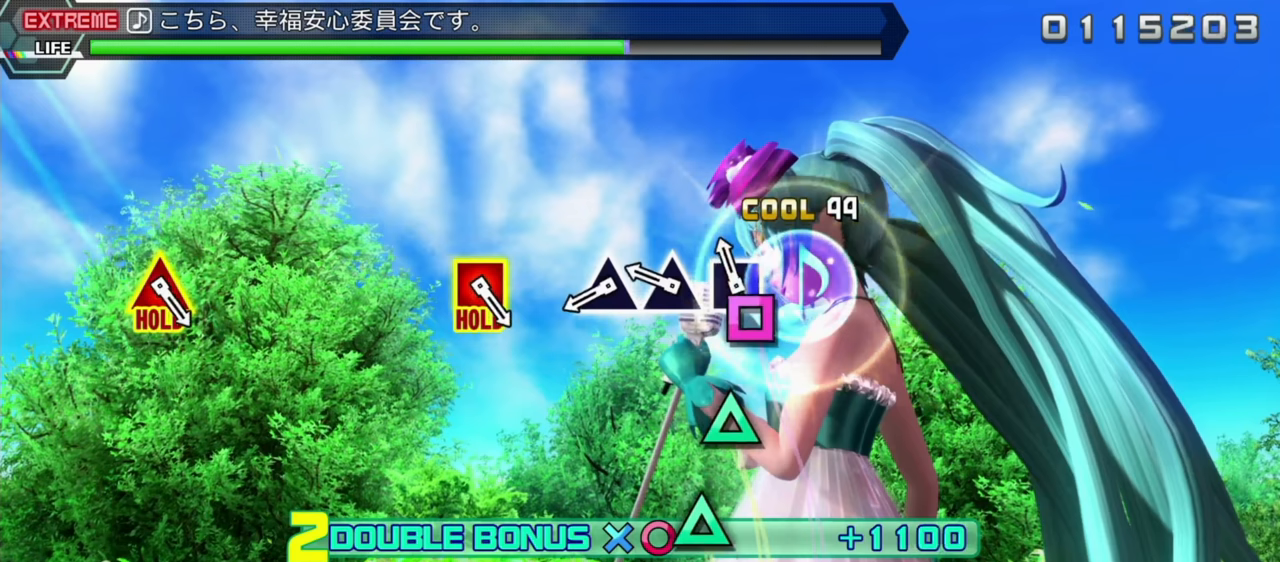
{"buttons": ["L2"], "left_stick": "center", "events": []}
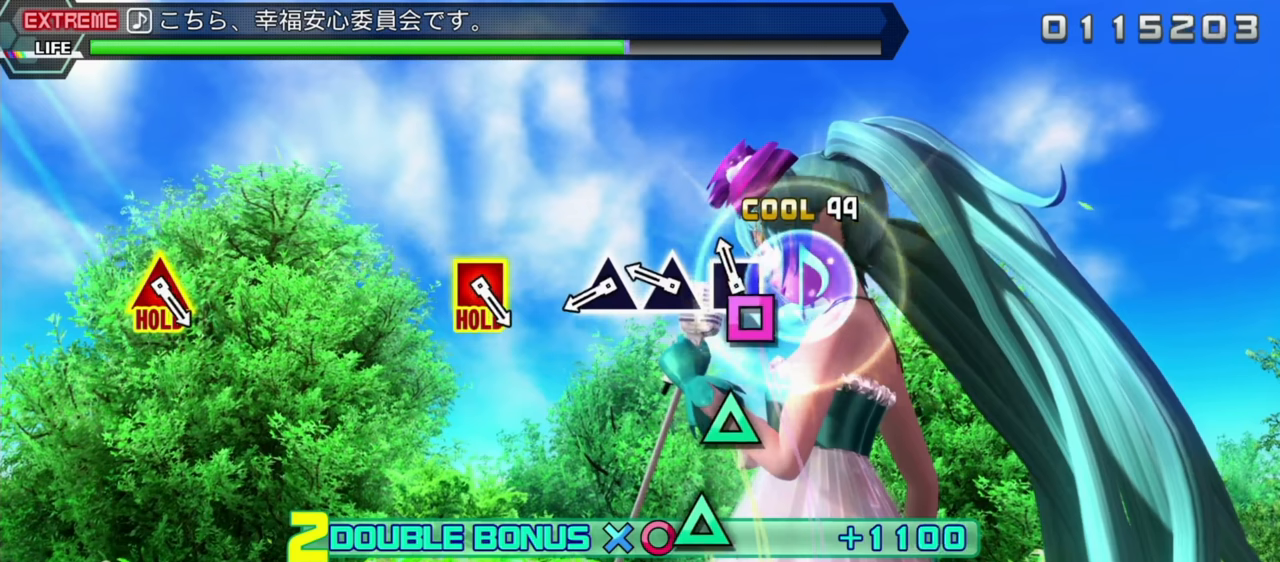
{"buttons": ["L2"], "left_stick": "center", "events": []}
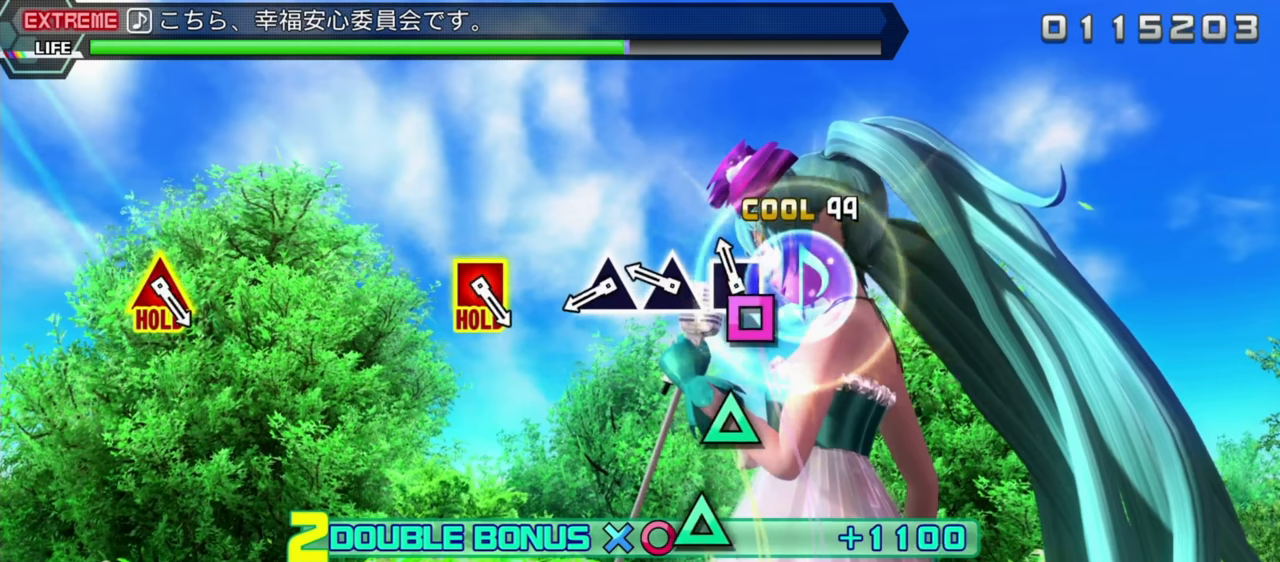
{"buttons": ["L2"], "left_stick": "center", "events": []}
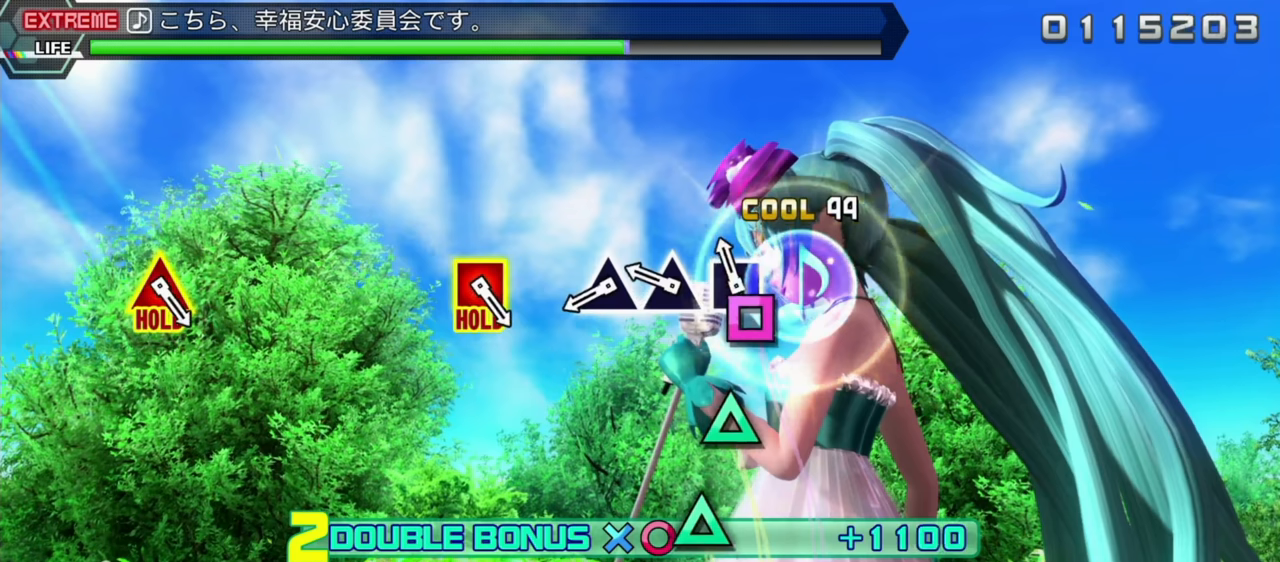
{"buttons": ["L2"], "left_stick": "center", "events": []}
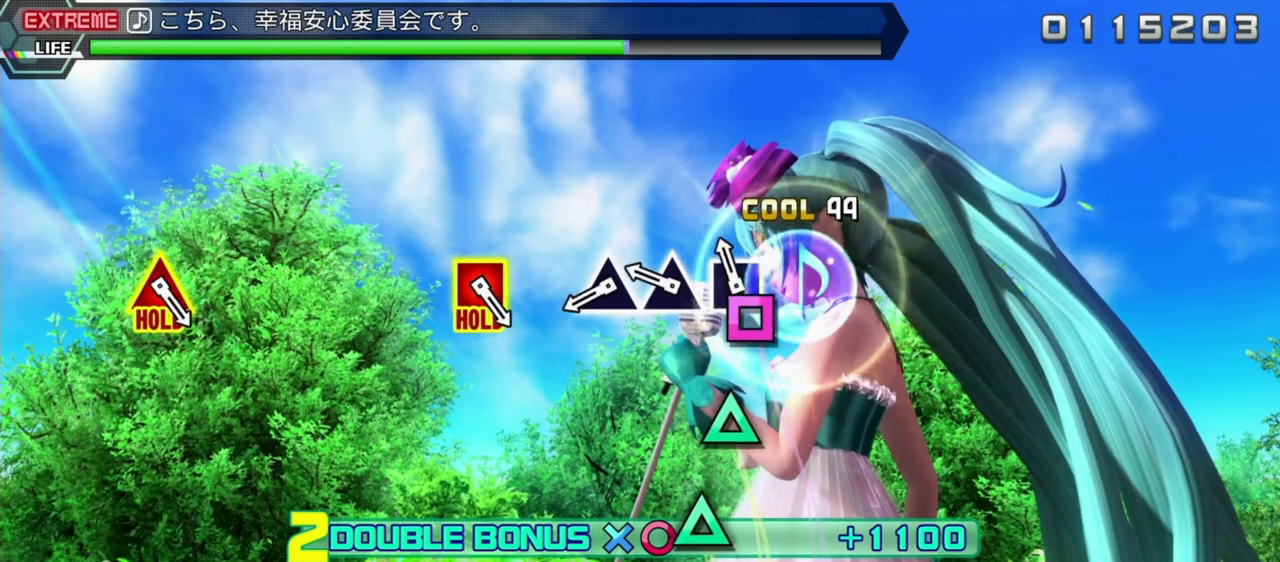
{"buttons": ["L2"], "left_stick": "center", "events": []}
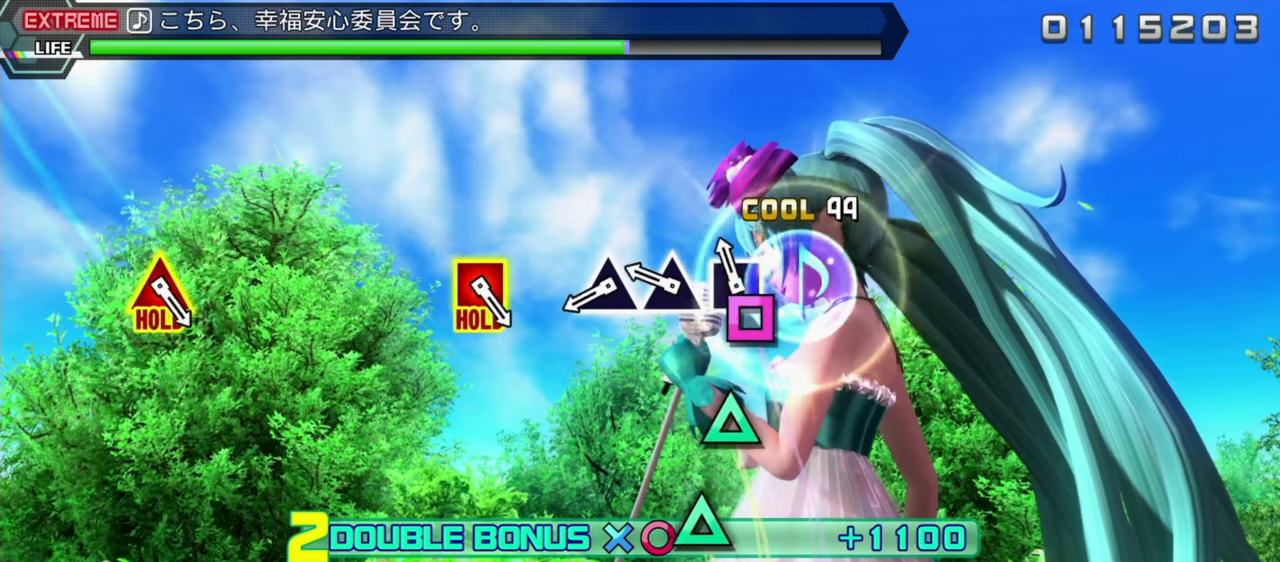
{"buttons": ["L2"], "left_stick": "center", "events": []}
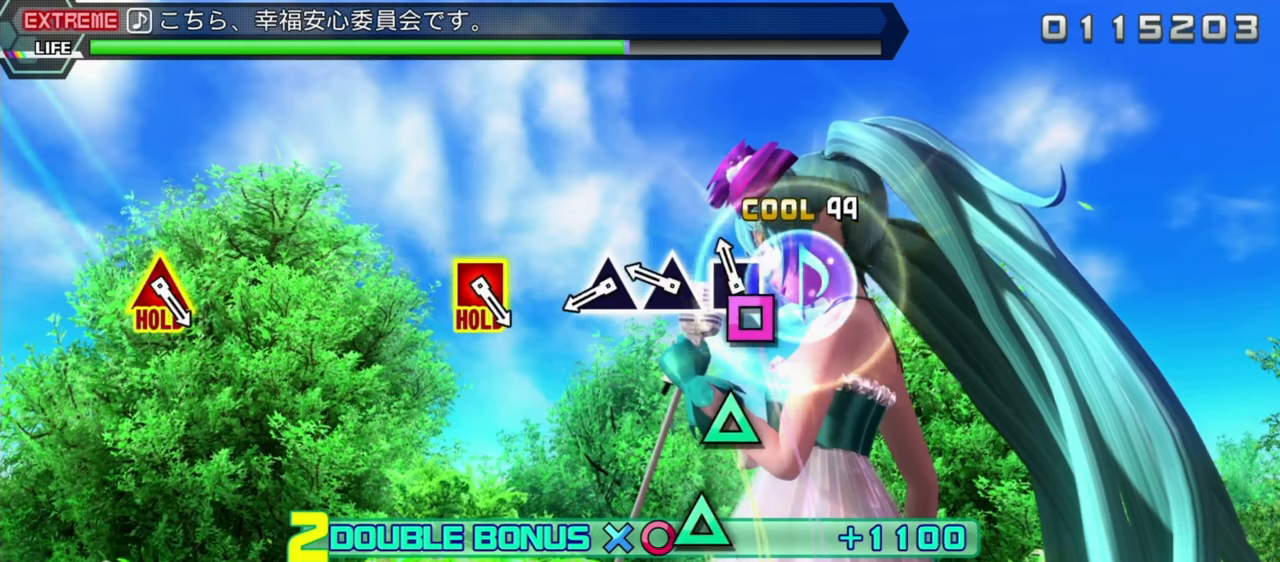
{"buttons": ["L2"], "left_stick": "center", "events": []}
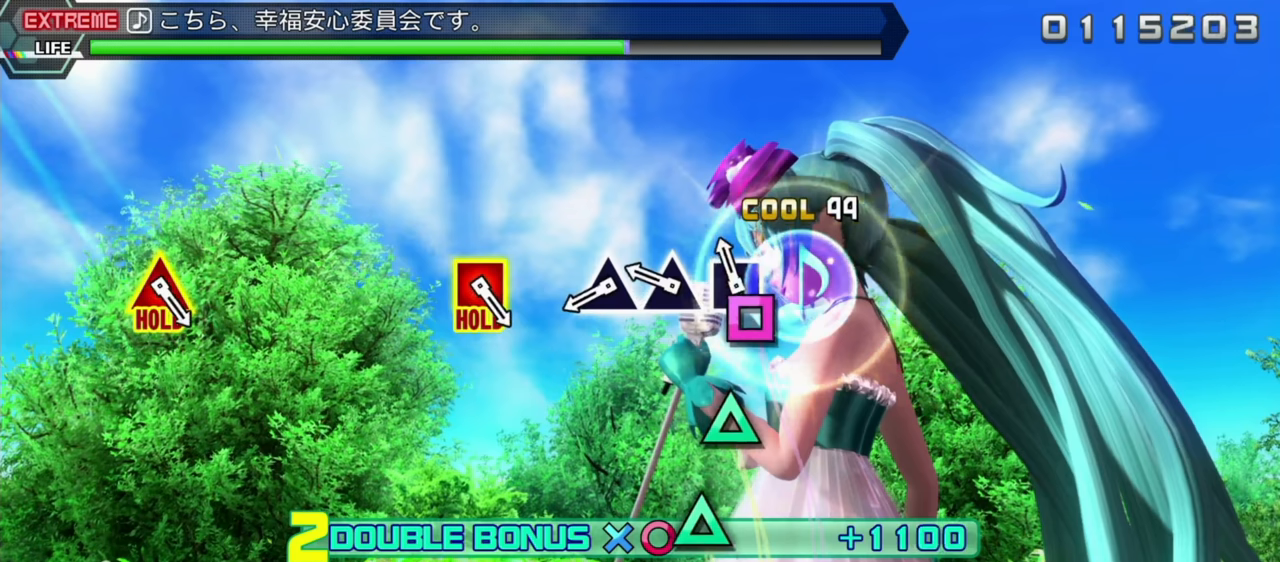
{"buttons": ["L2"], "left_stick": "center", "events": [[217, "START", "down"], [433, "START", "up"]]}
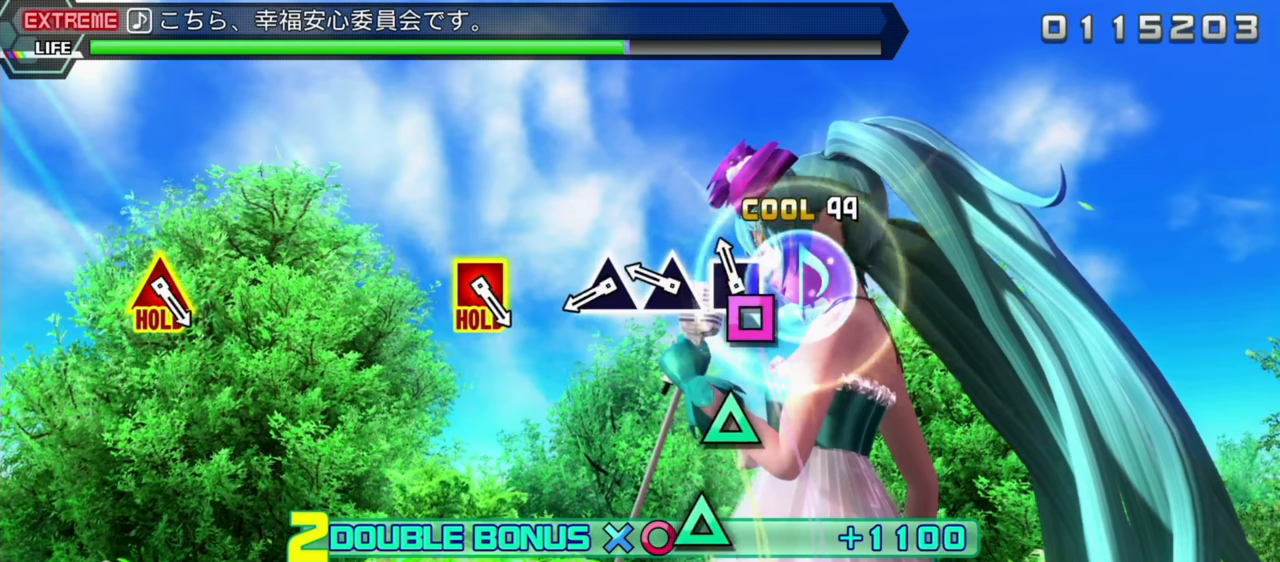
{"buttons": ["L2"], "left_stick": "center", "events": []}
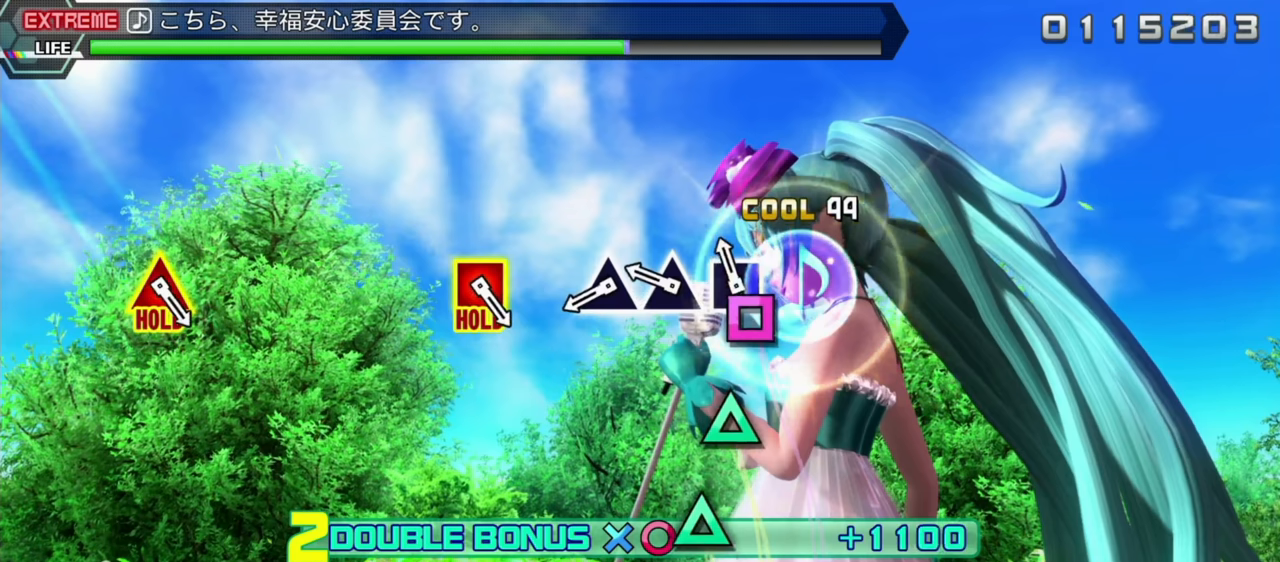
{"buttons": ["L2"], "left_stick": "center", "events": []}
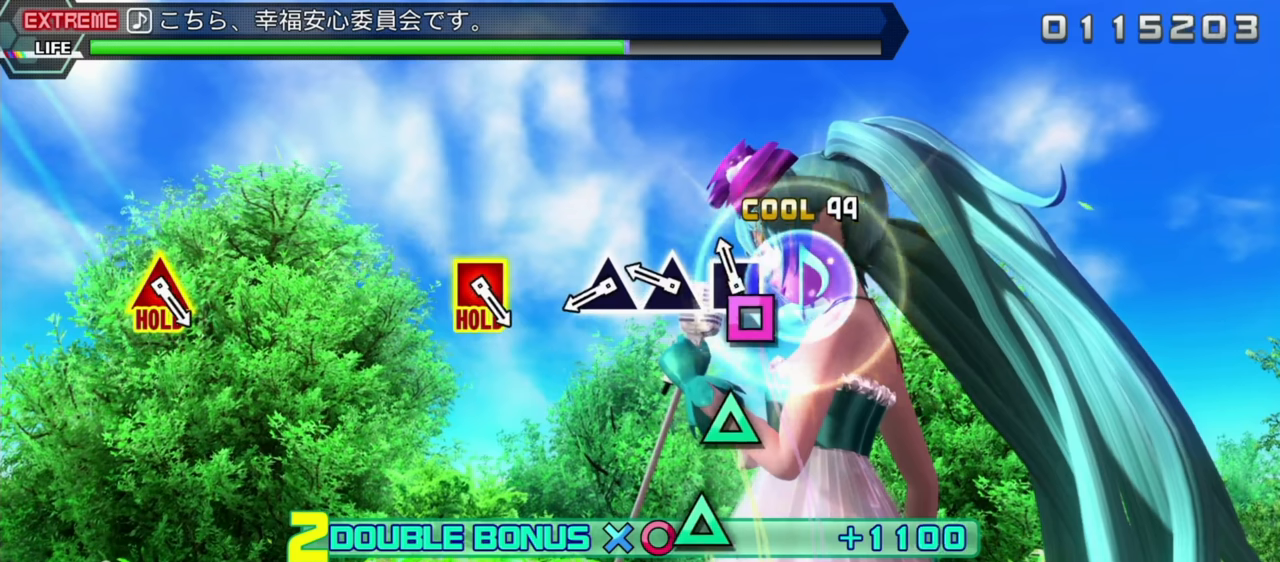
{"buttons": ["L2"], "left_stick": "center", "events": []}
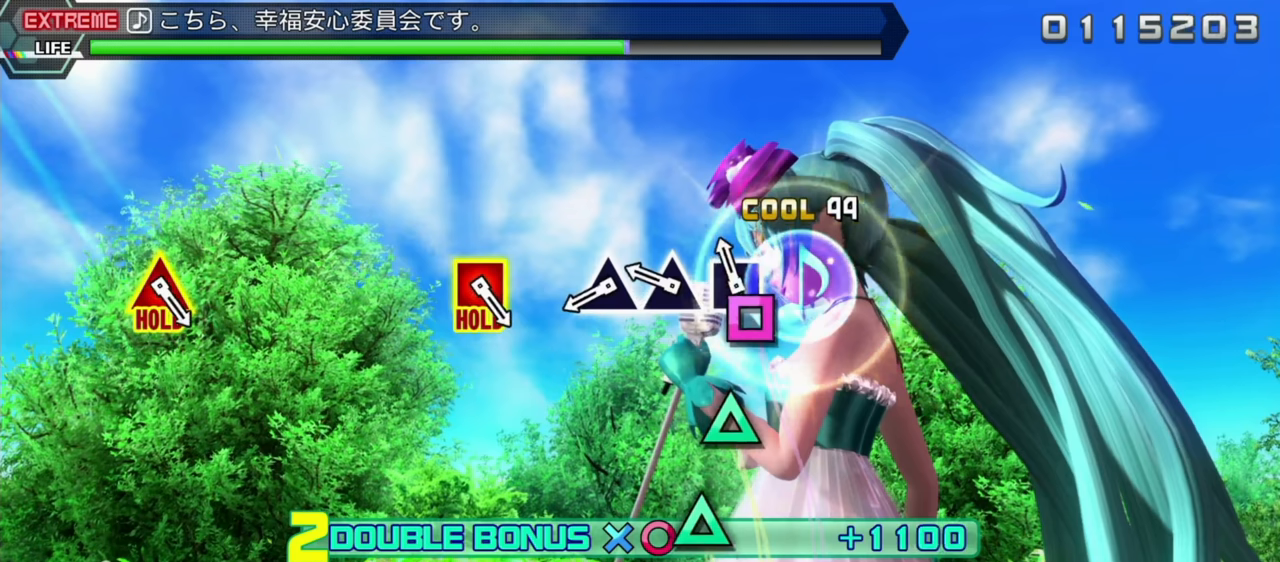
{"buttons": ["L2"], "left_stick": "center", "events": []}
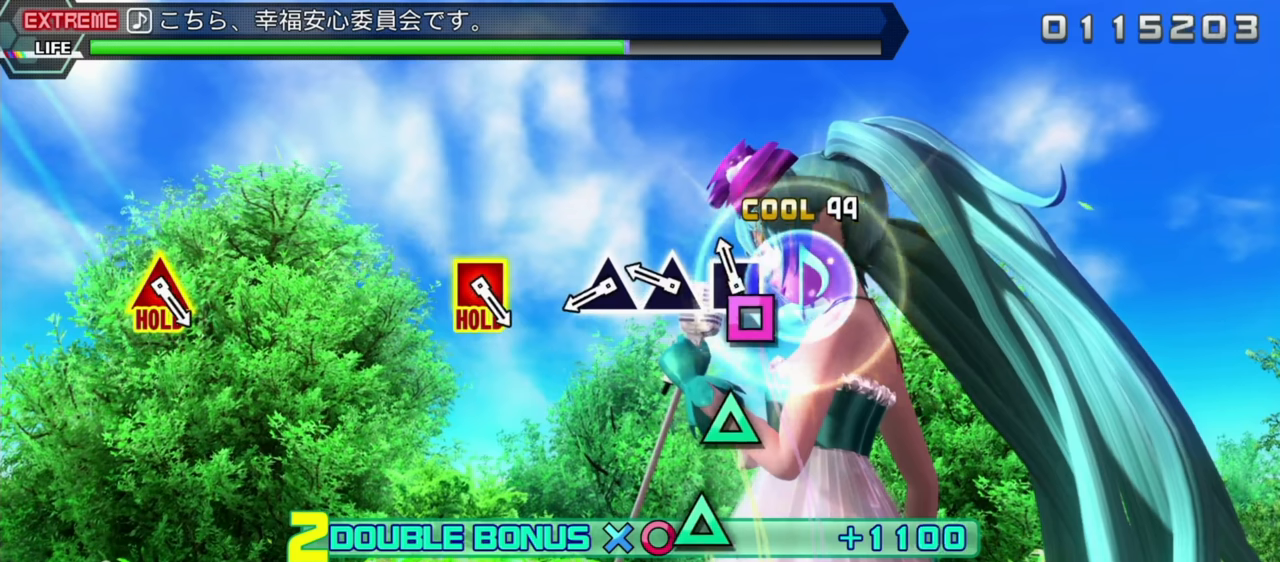
{"buttons": ["L2"], "left_stick": "center", "events": []}
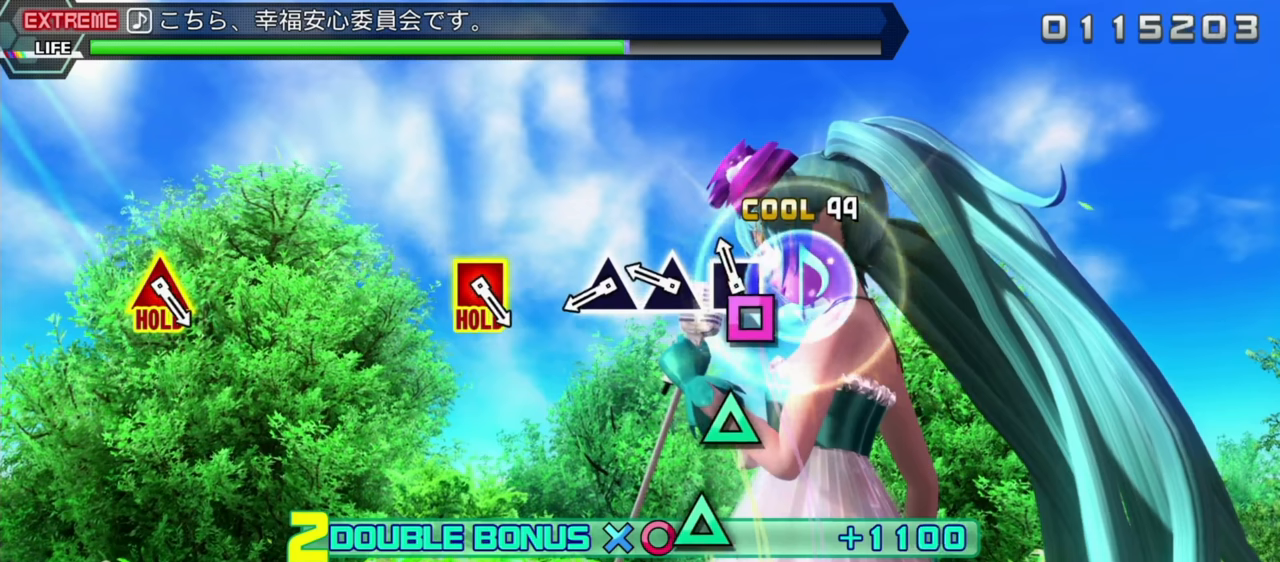
{"buttons": ["L2"], "left_stick": "center", "events": [[350, "SQUARE", "down"], [433, "SQUARE", "up"]]}